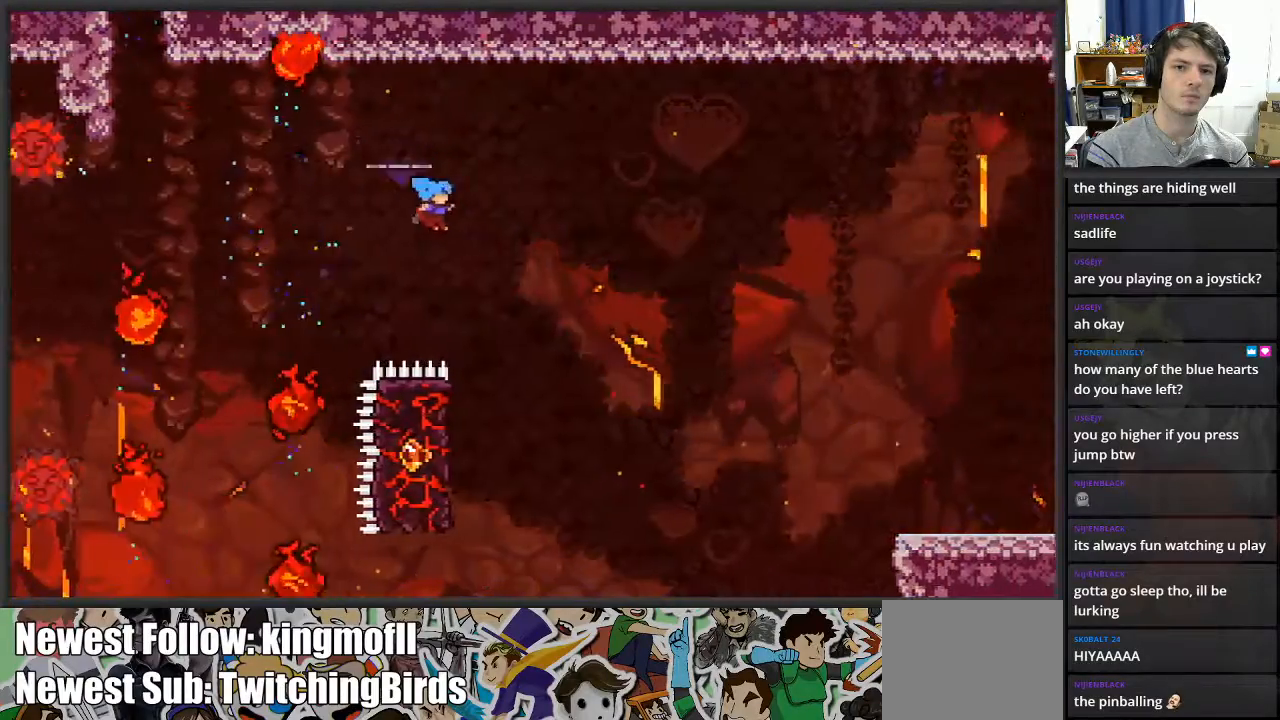
Gameplay with a controller (Xbox layout); each line is a JSON object with the inputs held at the frame after it. "events" lists button and stick changes between this image and that frame as [ms after this image, input, new state], when the widget could be followed in between.
{"buttons": ["L2", "L3"], "left_stick": "left", "right_stick": "center", "events": [[167, "left_stick", "up"], [250, "left_stick", "left"], [317, "L2", "down"], [500, "L3", "down"]]}
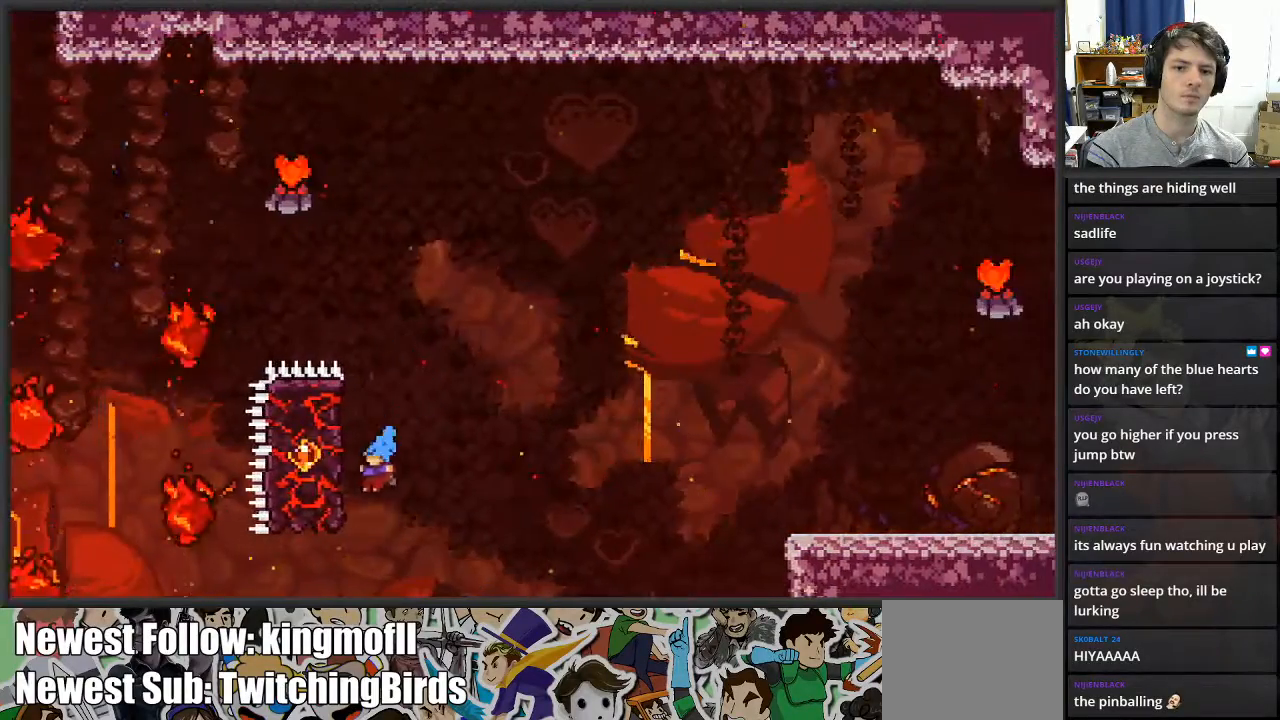
{"buttons": ["L2"], "left_stick": "up-right", "right_stick": "center", "events": [[67, "left_stick", "up-left"], [133, "L3", "up"], [200, "left_stick", "up"], [467, "left_stick", "up-right"]]}
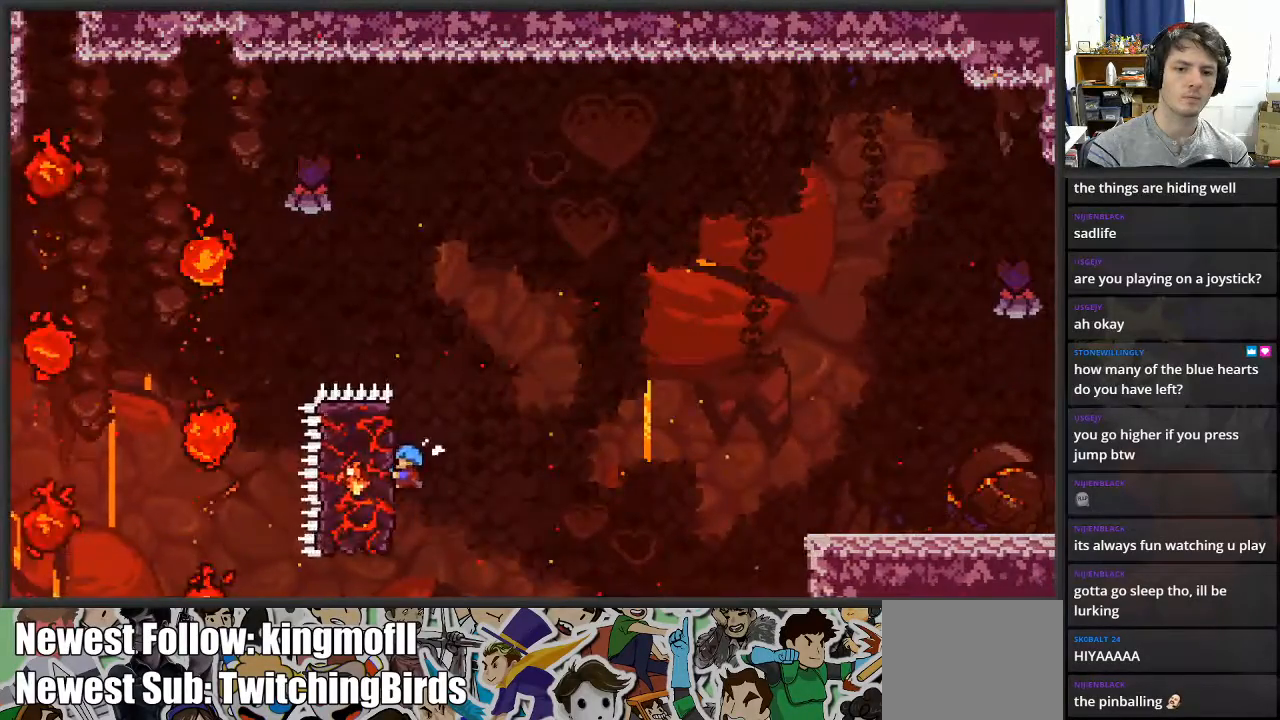
{"buttons": ["A", "L2"], "left_stick": "up-right", "right_stick": "center", "events": [[67, "A", "down"]]}
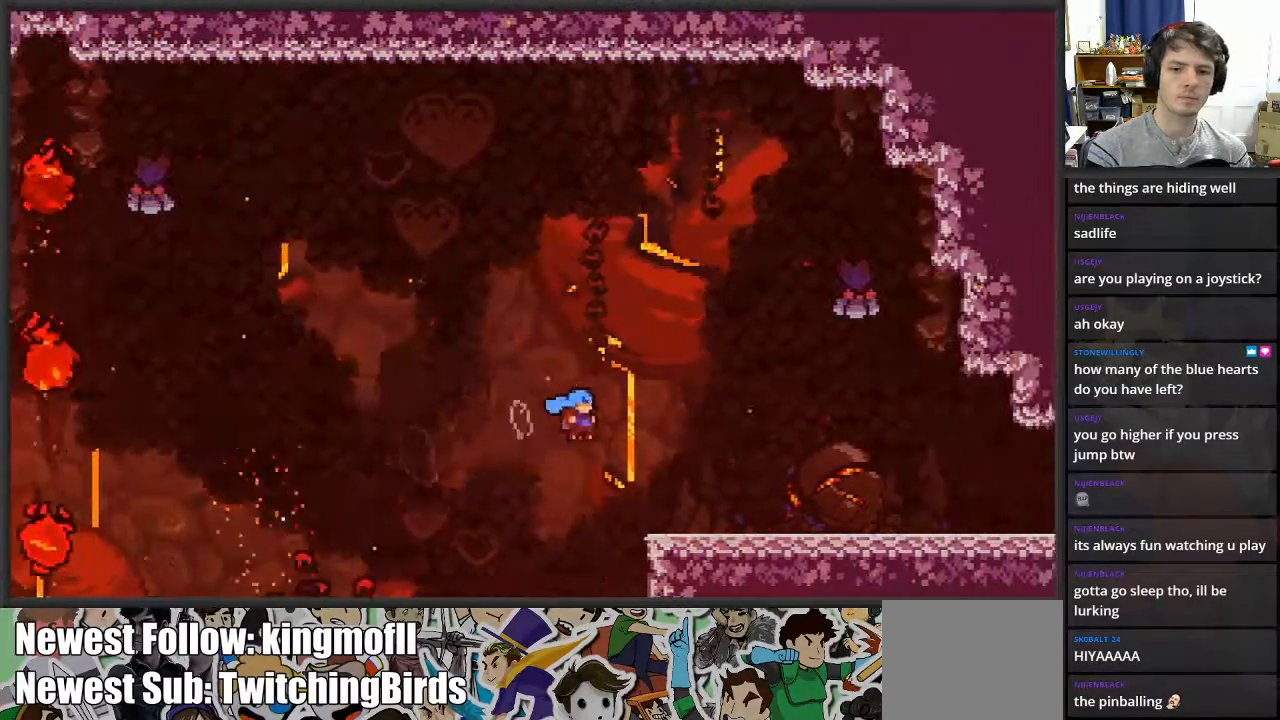
{"buttons": [], "left_stick": "up-right", "right_stick": "center", "events": [[183, "A", "up"], [450, "L2", "up"]]}
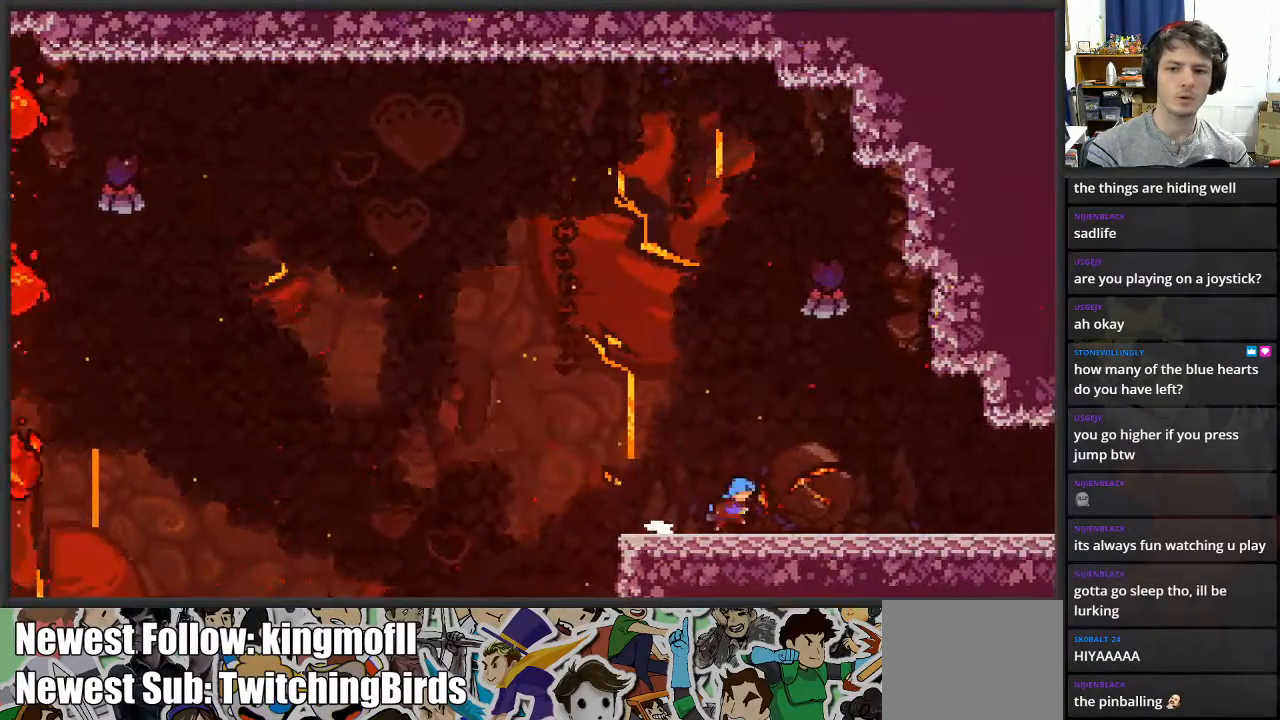
{"buttons": [], "left_stick": "right", "right_stick": "center", "events": [[200, "left_stick", "right"]]}
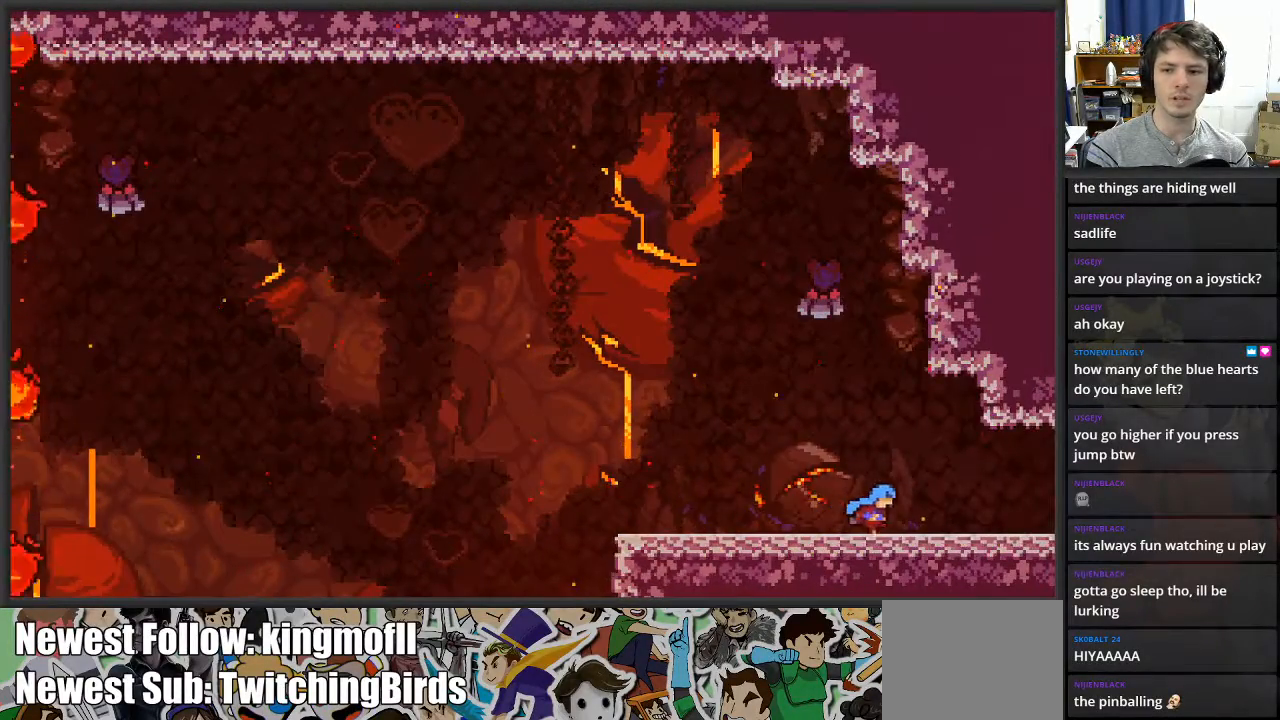
{"buttons": [], "left_stick": "right", "right_stick": "center", "events": []}
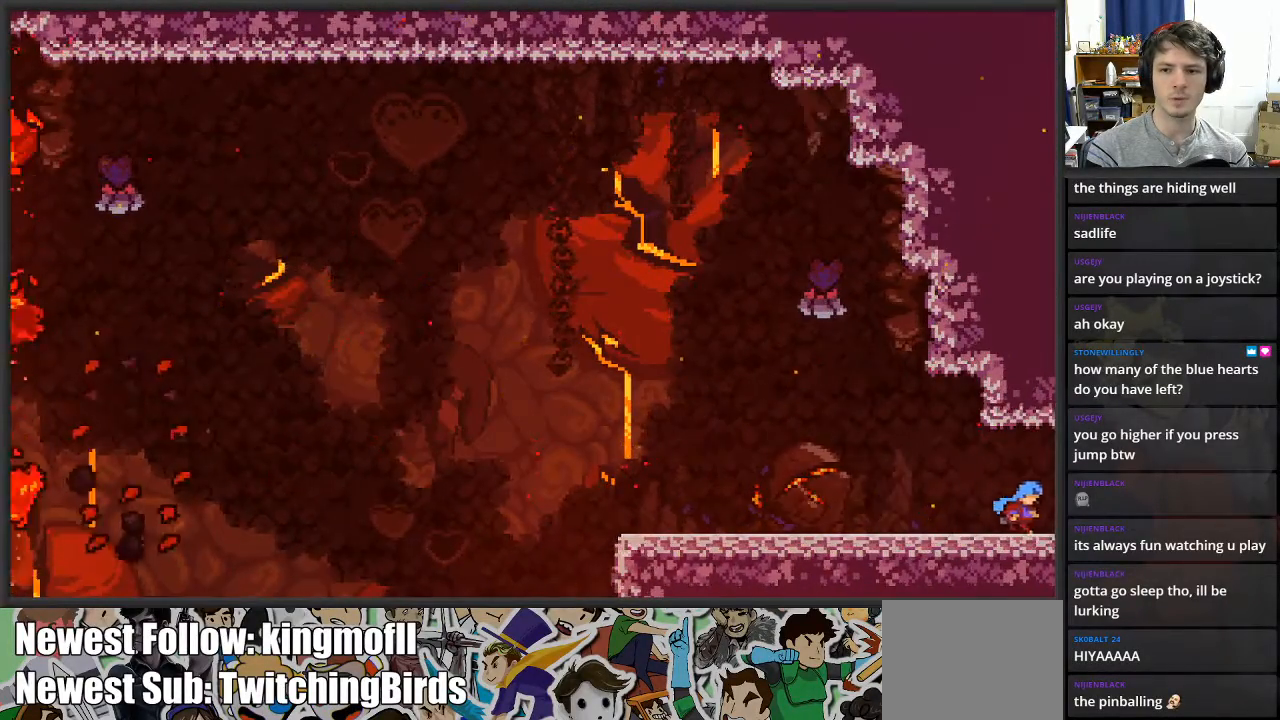
{"buttons": [], "left_stick": "center", "right_stick": "center", "events": [[383, "left_stick", "center"]]}
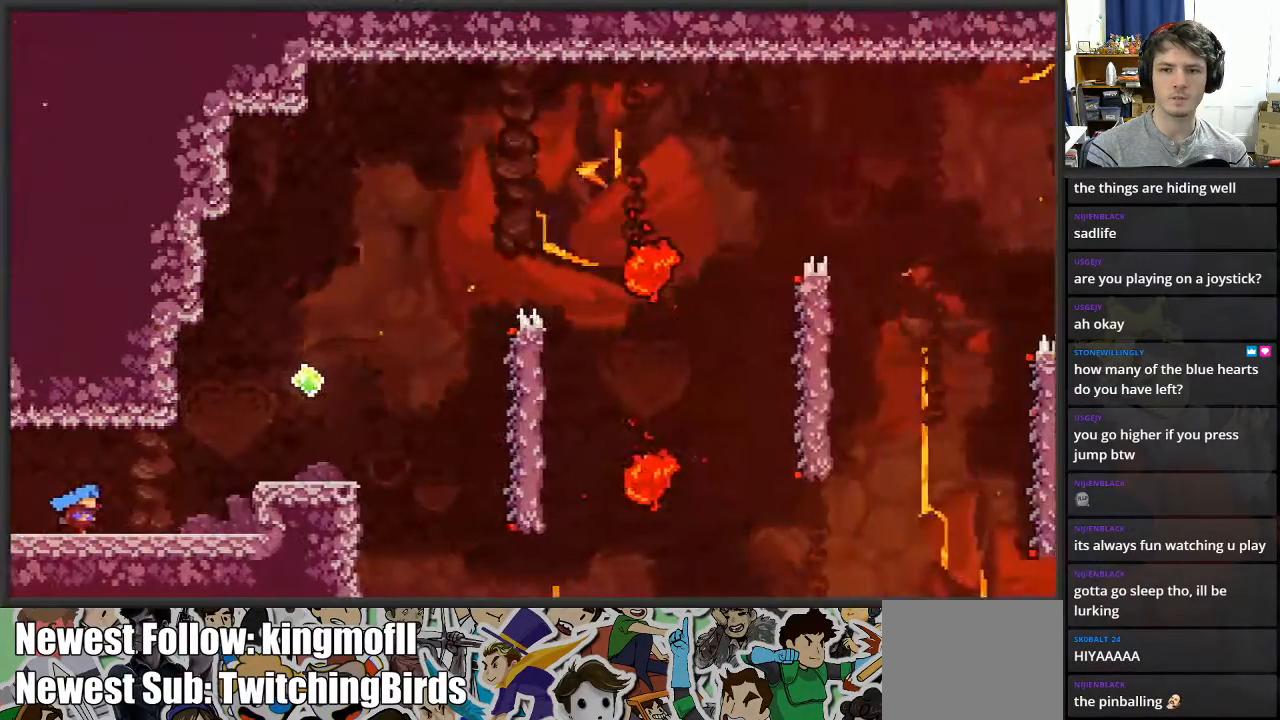
{"buttons": [], "left_stick": "center", "right_stick": "center", "events": []}
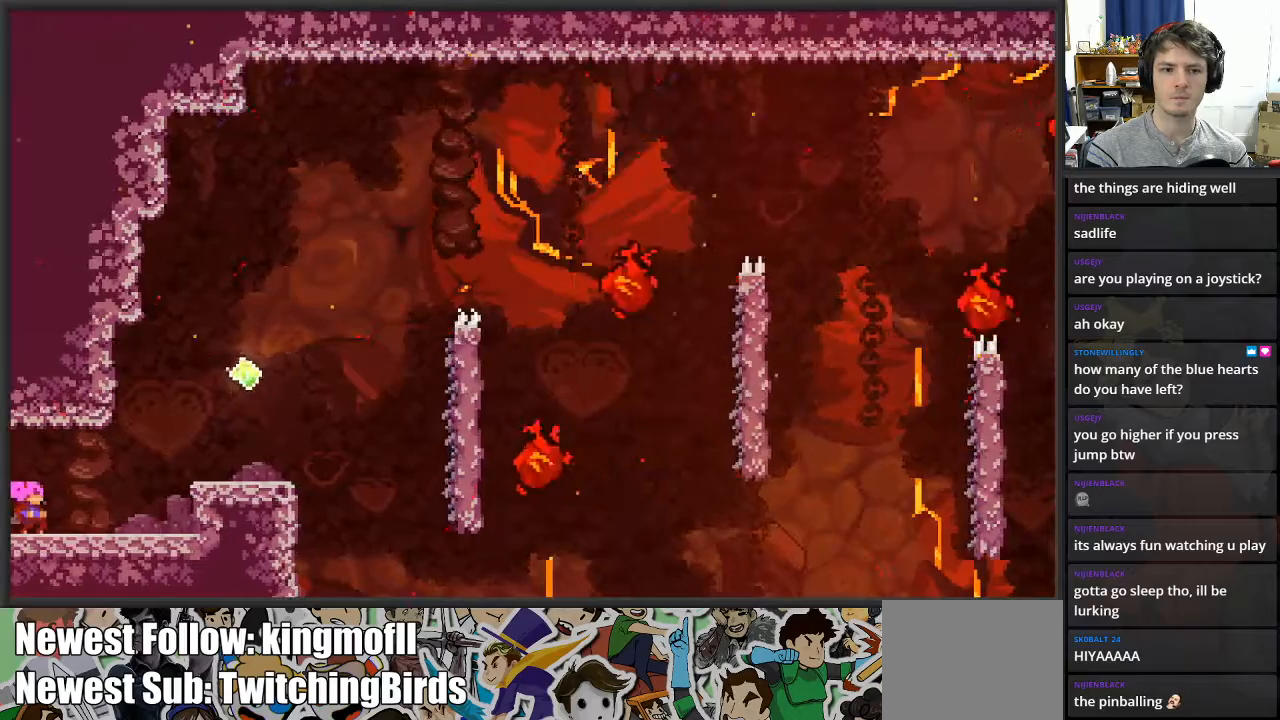
{"buttons": [], "left_stick": "left", "right_stick": "center", "events": [[183, "left_stick", "left"]]}
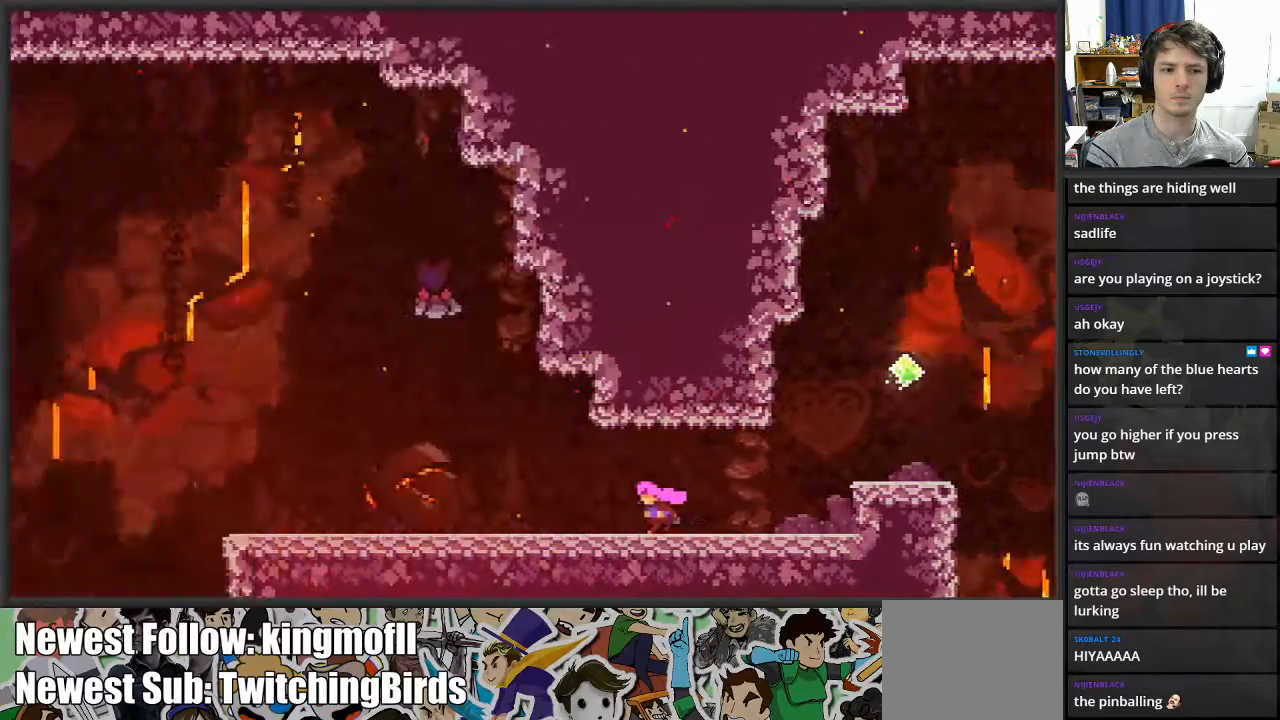
{"buttons": [], "left_stick": "left", "right_stick": "center", "events": [[67, "left_stick", "center"], [367, "left_stick", "left"]]}
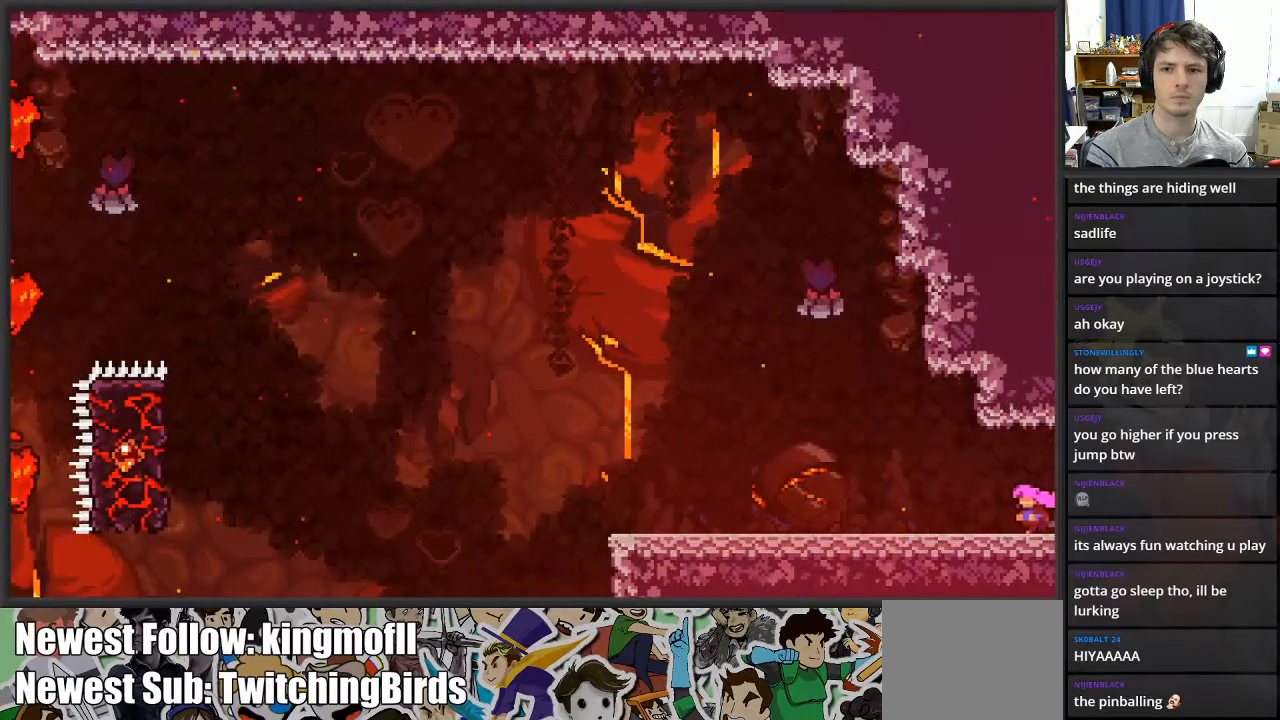
{"buttons": ["A"], "left_stick": "left", "right_stick": "center", "events": [[383, "A", "down"]]}
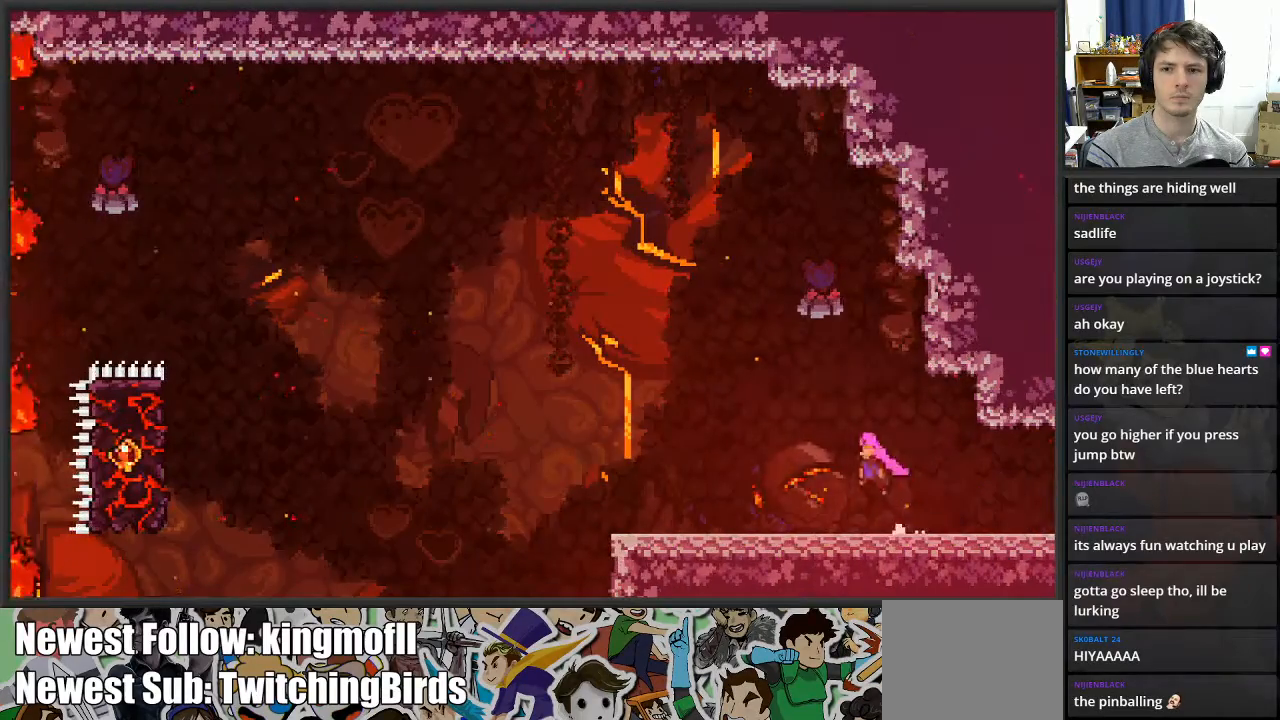
{"buttons": ["X"], "left_stick": "up", "right_stick": "center", "events": [[17, "A", "up"], [50, "left_stick", "up"], [183, "X", "down"]]}
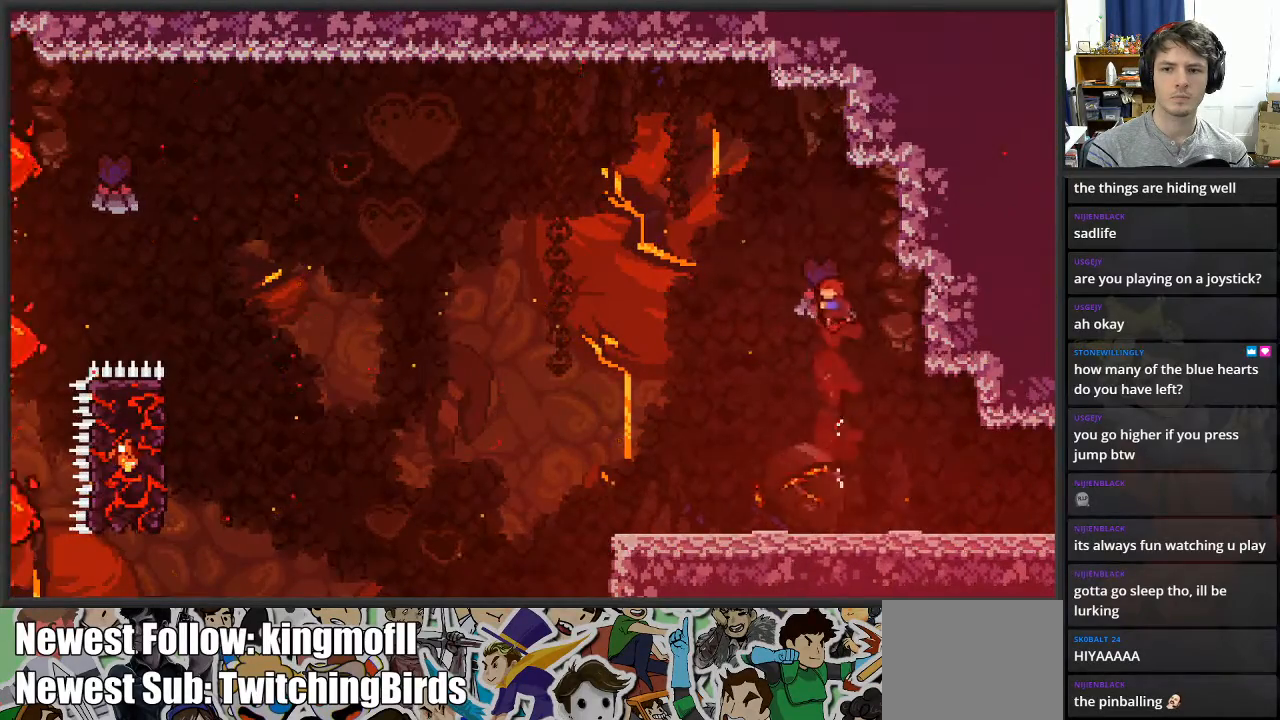
{"buttons": [], "left_stick": "center", "right_stick": "center", "events": [[50, "X", "up"], [200, "X", "down"], [367, "X", "up"], [483, "left_stick", "center"]]}
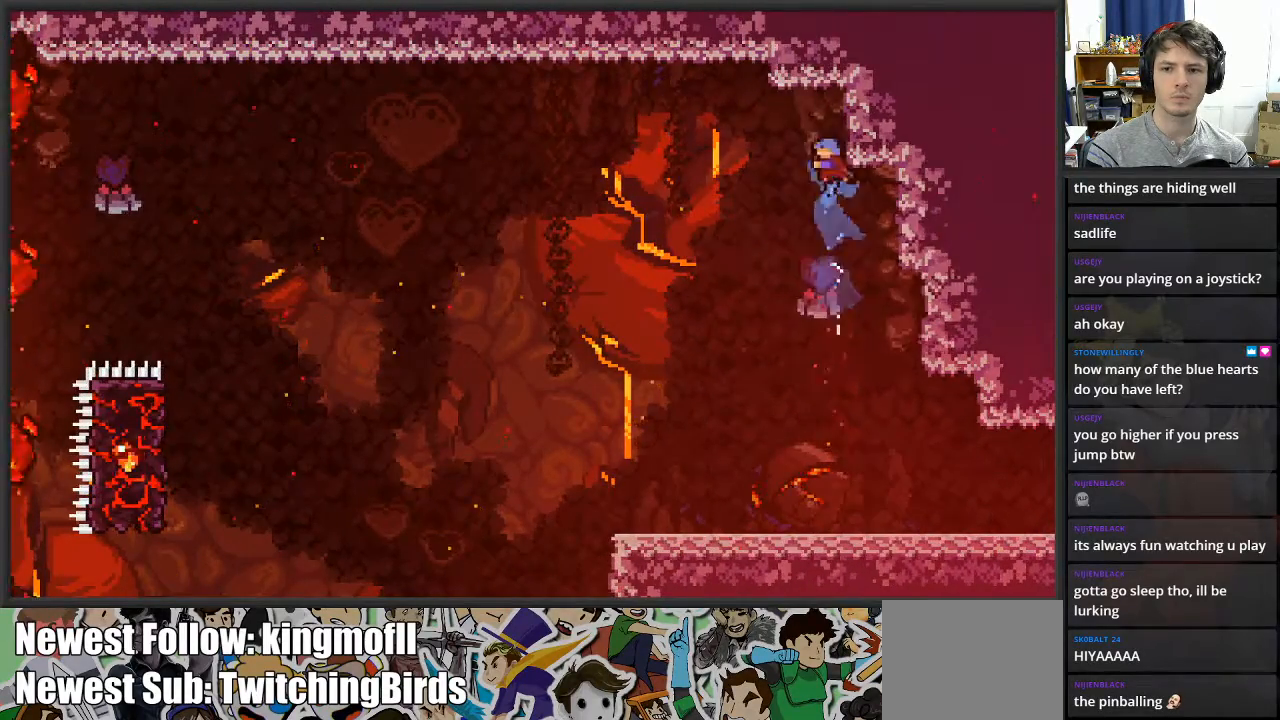
{"buttons": [], "left_stick": "down-right", "right_stick": "center", "events": [[250, "left_stick", "down"], [433, "left_stick", "down-right"]]}
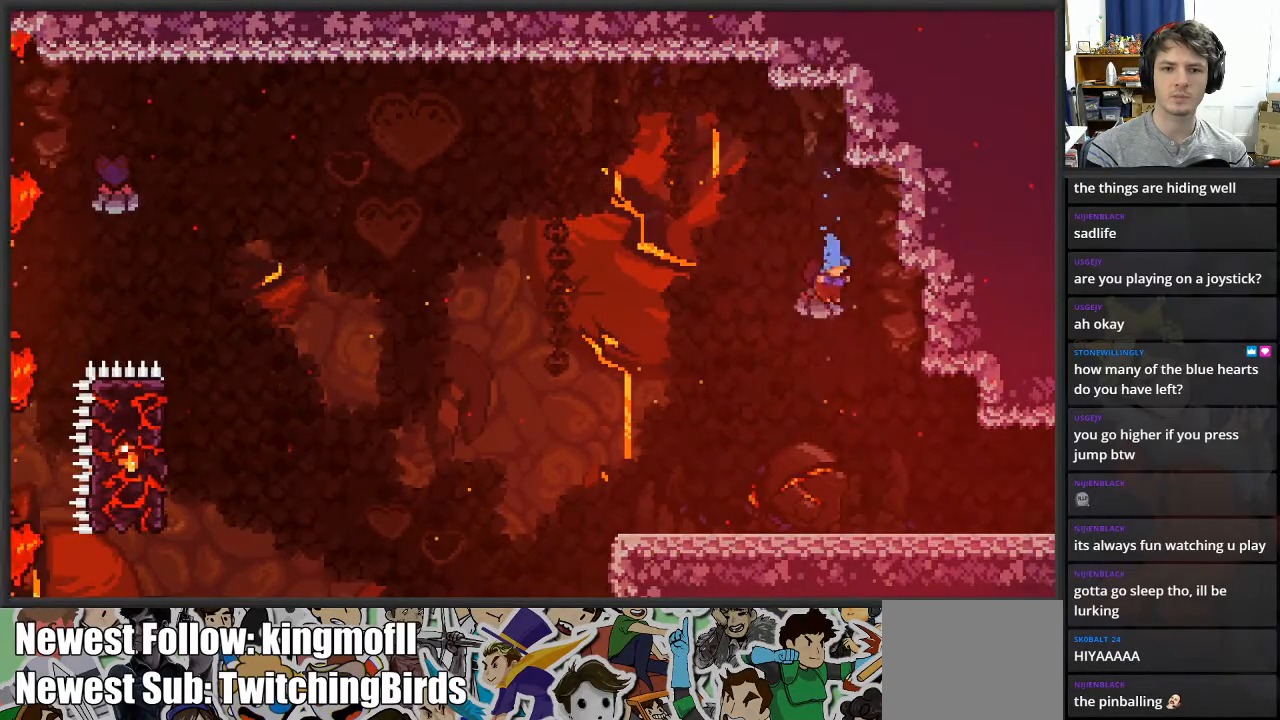
{"buttons": [], "left_stick": "right", "right_stick": "center", "events": [[33, "left_stick", "right"]]}
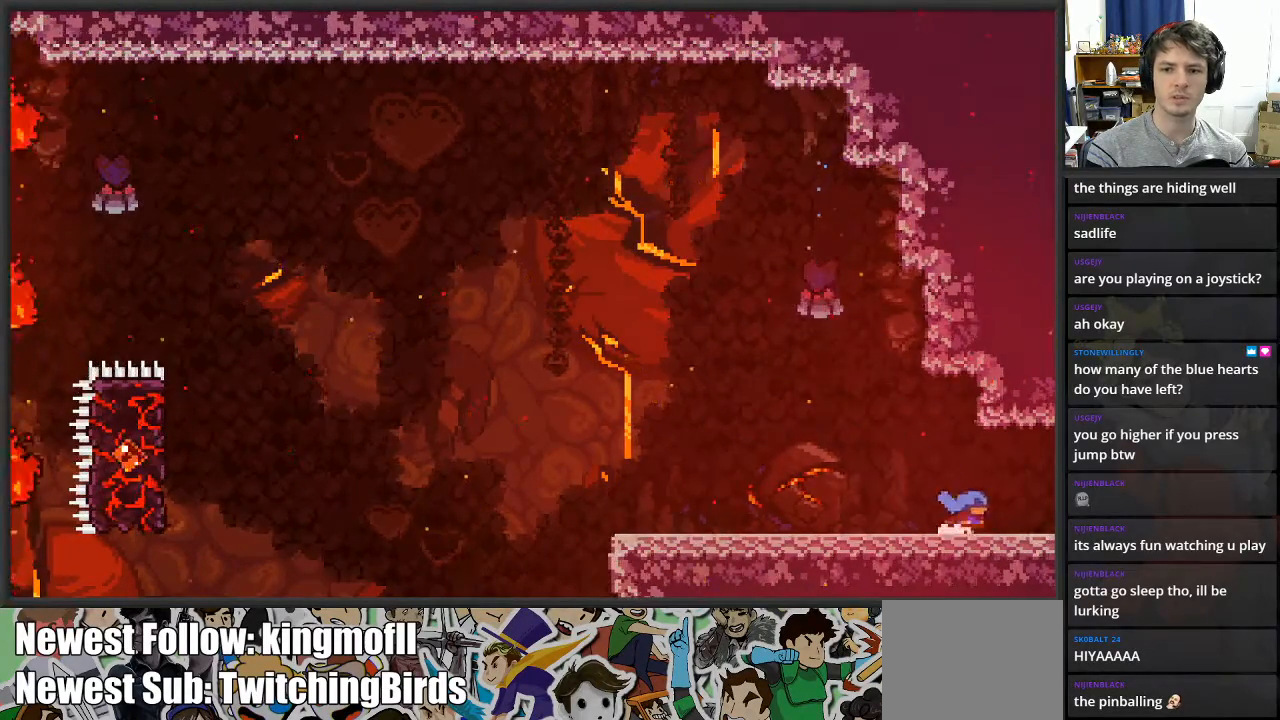
{"buttons": [], "left_stick": "right", "right_stick": "center", "events": []}
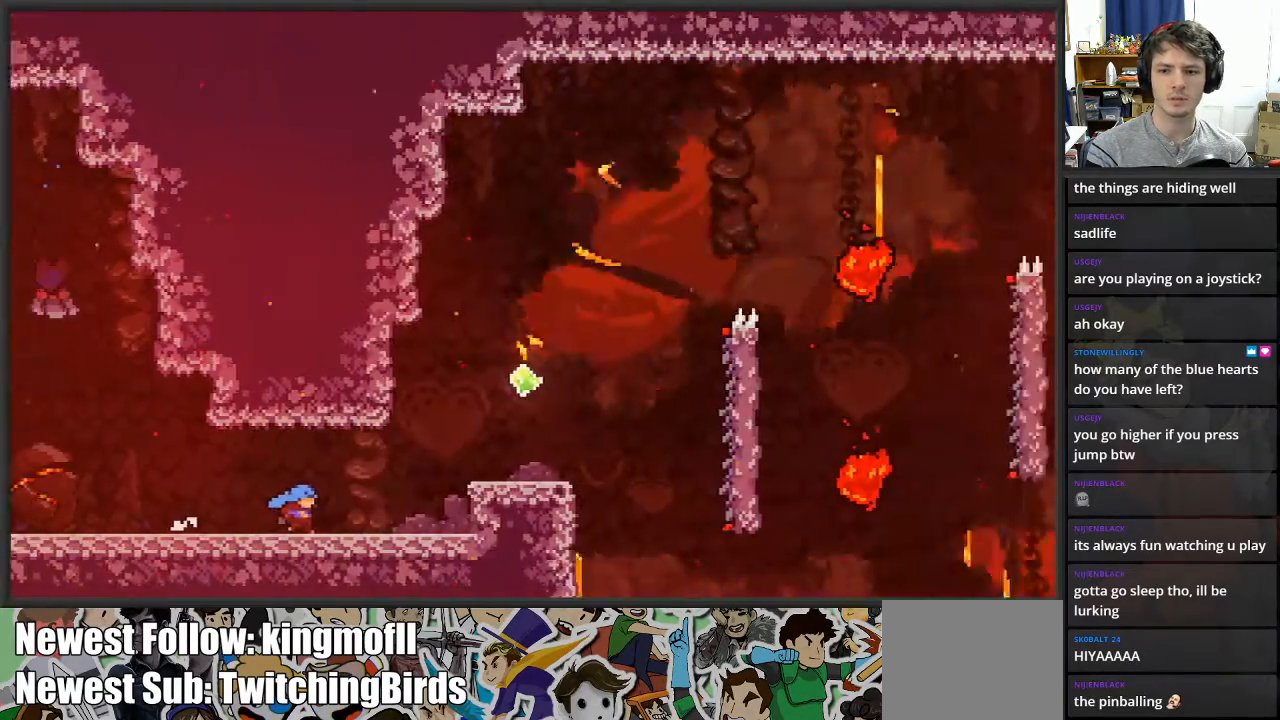
{"buttons": [], "left_stick": "right", "right_stick": "center", "events": []}
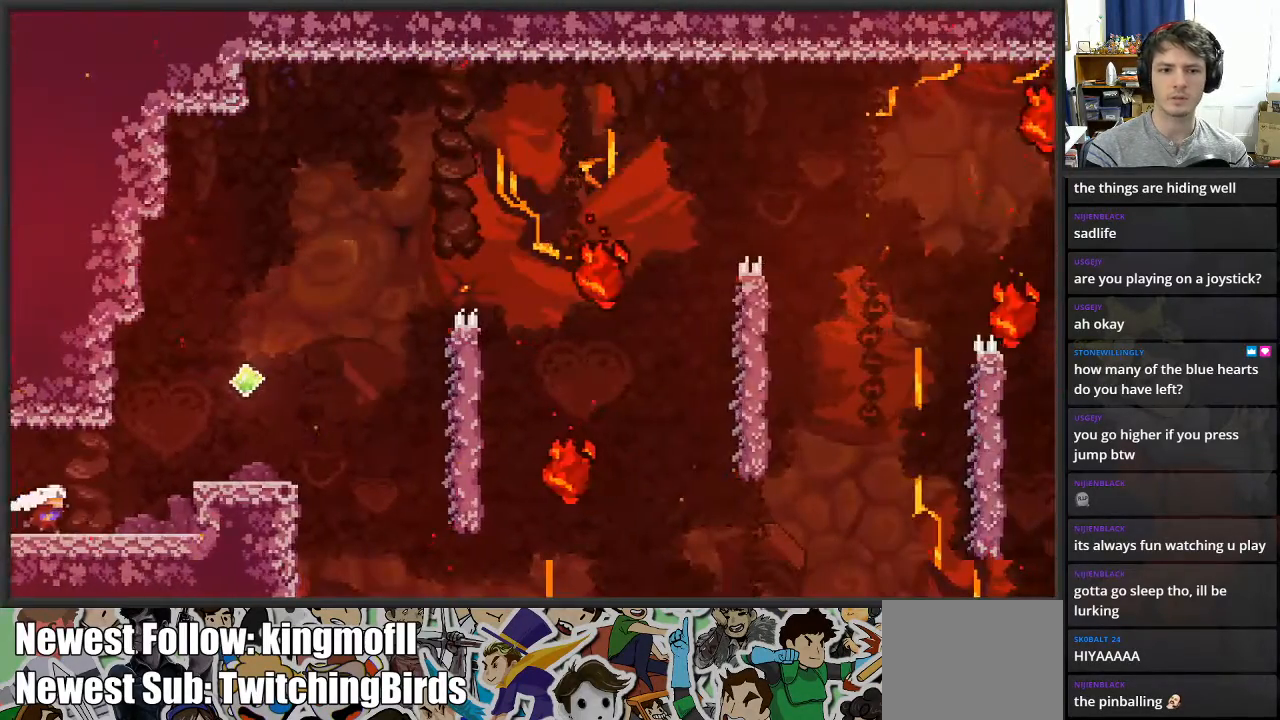
{"buttons": [], "left_stick": "center", "right_stick": "center", "events": [[83, "A", "down"], [417, "A", "up"], [483, "left_stick", "center"]]}
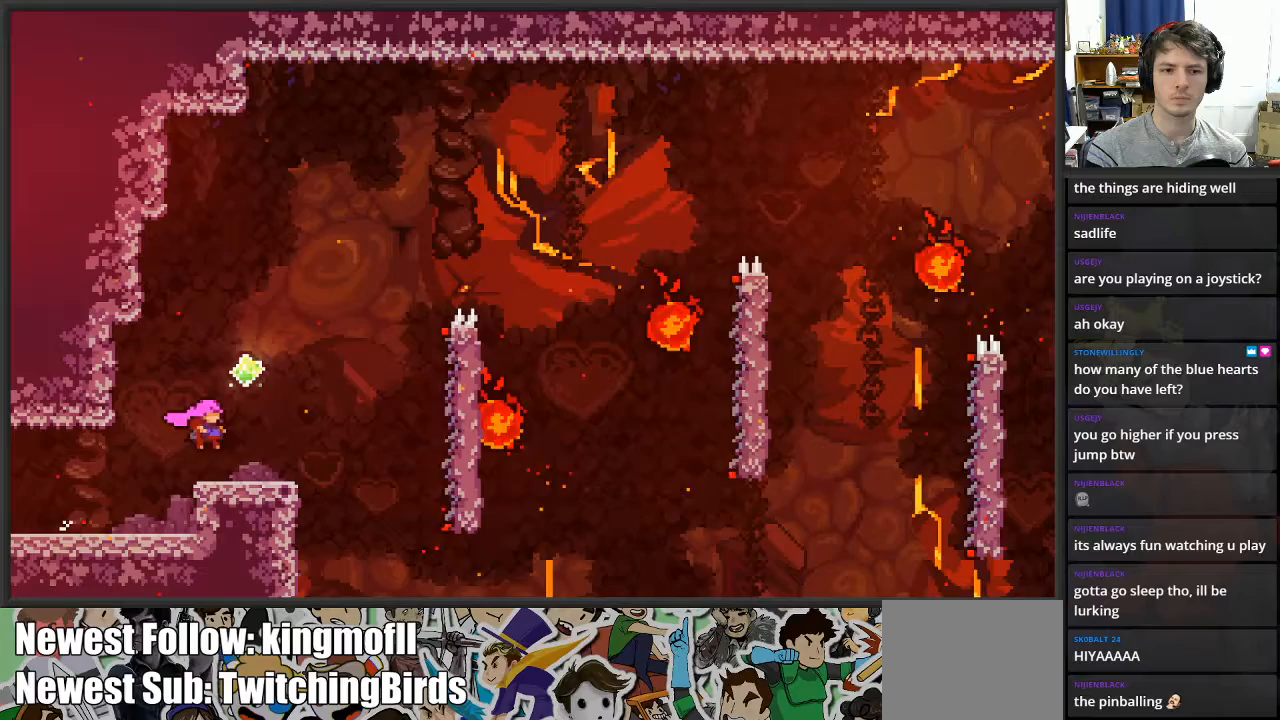
{"buttons": ["A"], "left_stick": "center", "right_stick": "center", "events": [[350, "A", "down"]]}
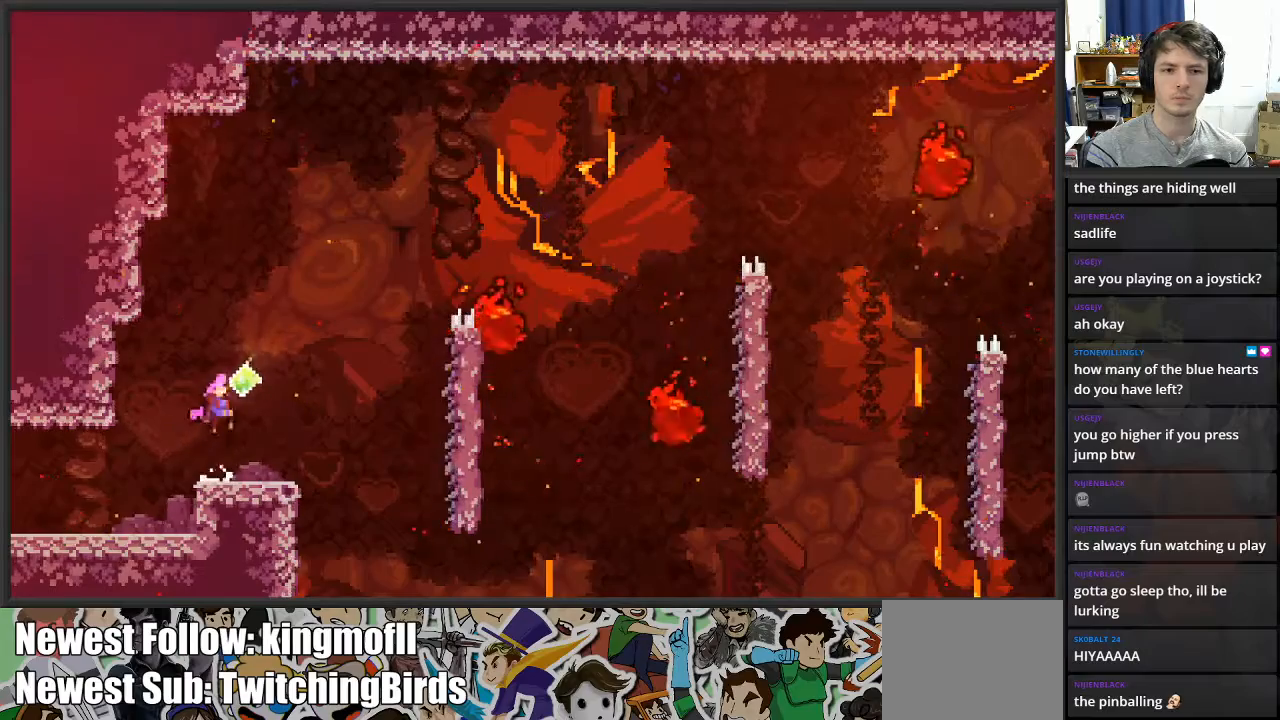
{"buttons": [], "left_stick": "center", "right_stick": "center", "events": [[83, "left_stick", "right"], [150, "A", "up"], [233, "left_stick", "center"]]}
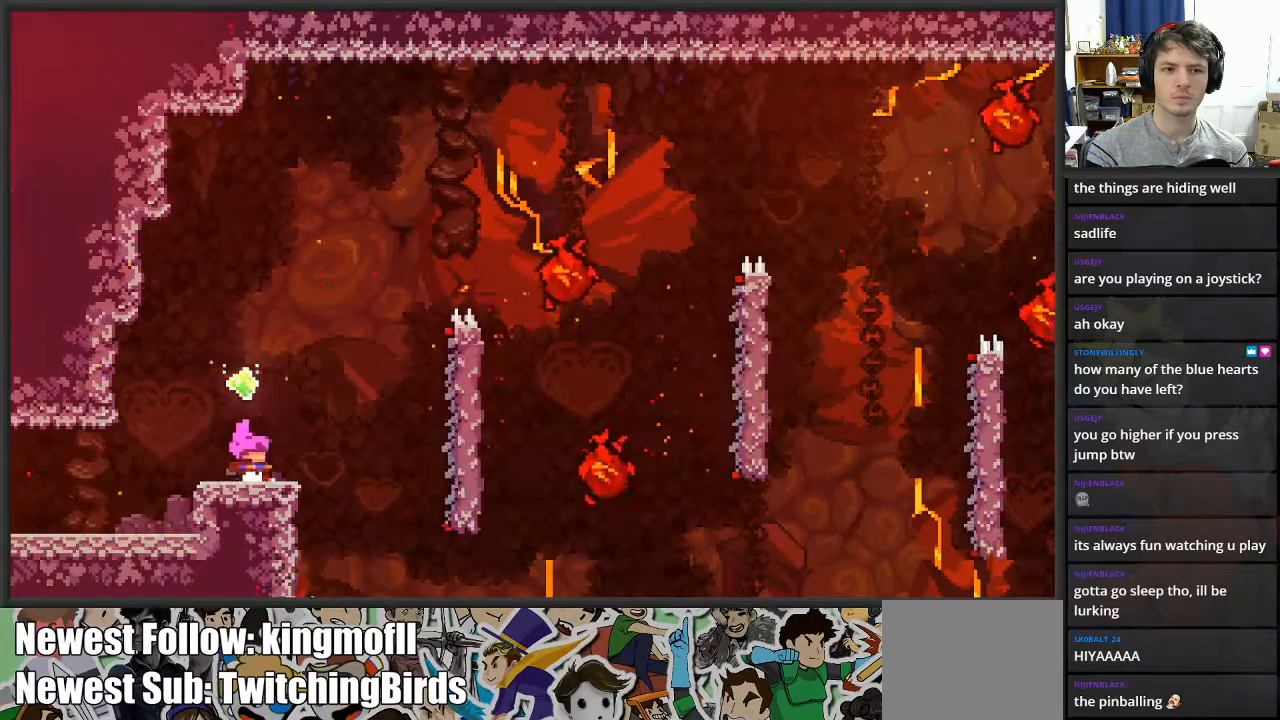
{"buttons": [], "left_stick": "right", "right_stick": "center", "events": [[483, "left_stick", "right"]]}
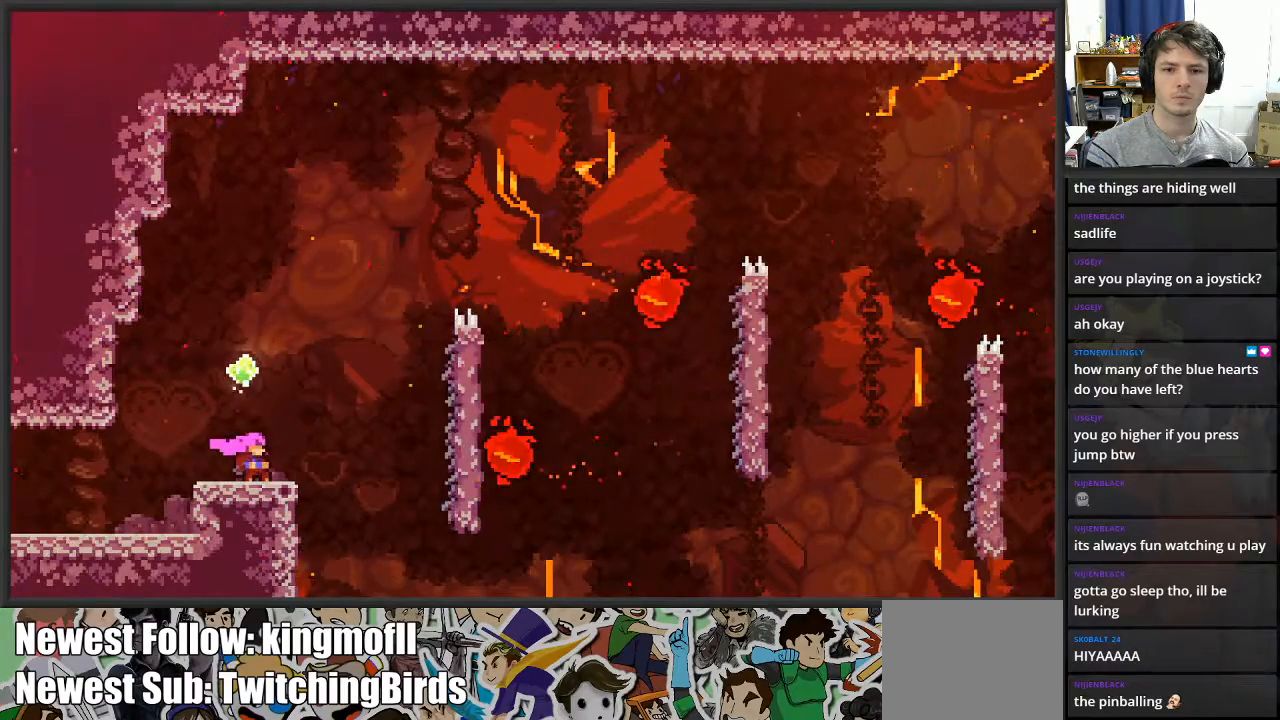
{"buttons": ["A"], "left_stick": "right", "right_stick": "center", "events": [[167, "A", "down"]]}
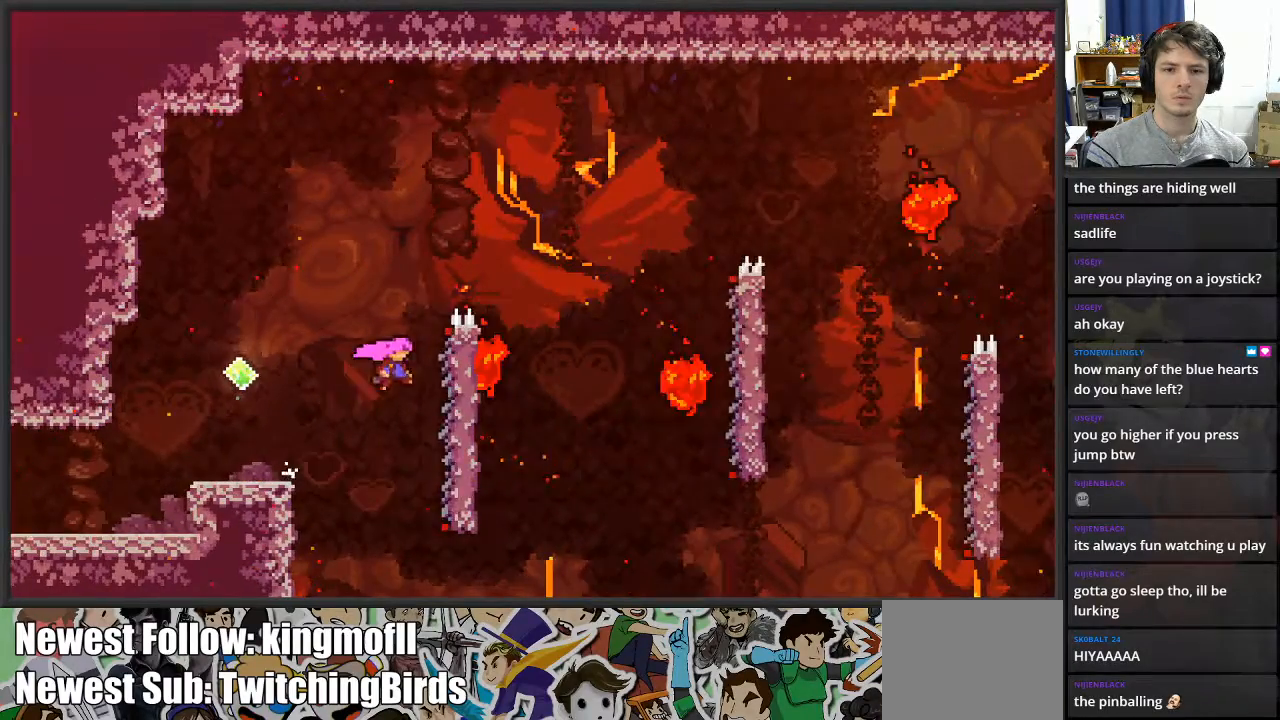
{"buttons": ["L2"], "left_stick": "up", "right_stick": "center", "events": [[133, "A", "up"], [150, "L2", "down"], [217, "left_stick", "up"]]}
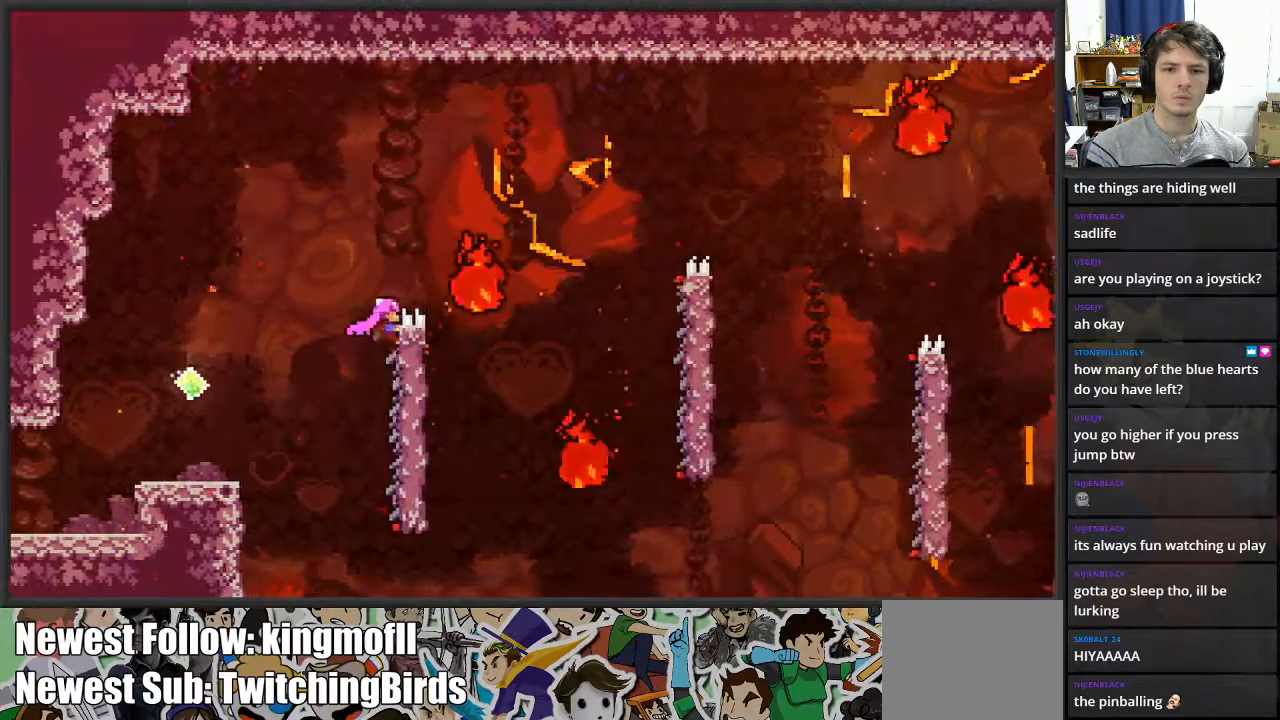
{"buttons": ["A", "L2"], "left_stick": "up-right", "right_stick": "center", "events": [[50, "A", "down"], [83, "left_stick", "up-right"]]}
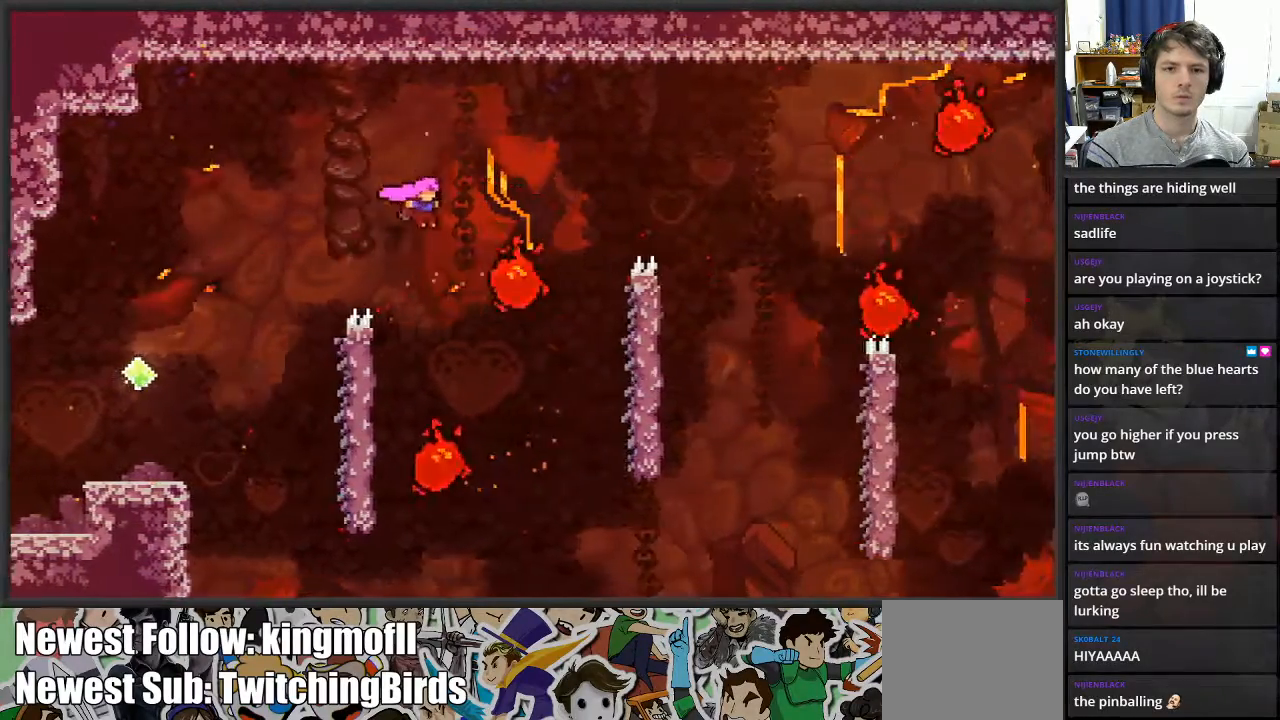
{"buttons": ["L2"], "left_stick": "right", "right_stick": "center", "events": [[33, "left_stick", "up"], [67, "A", "up"], [100, "X", "down"], [267, "left_stick", "up-right"], [317, "X", "up"], [400, "left_stick", "right"]]}
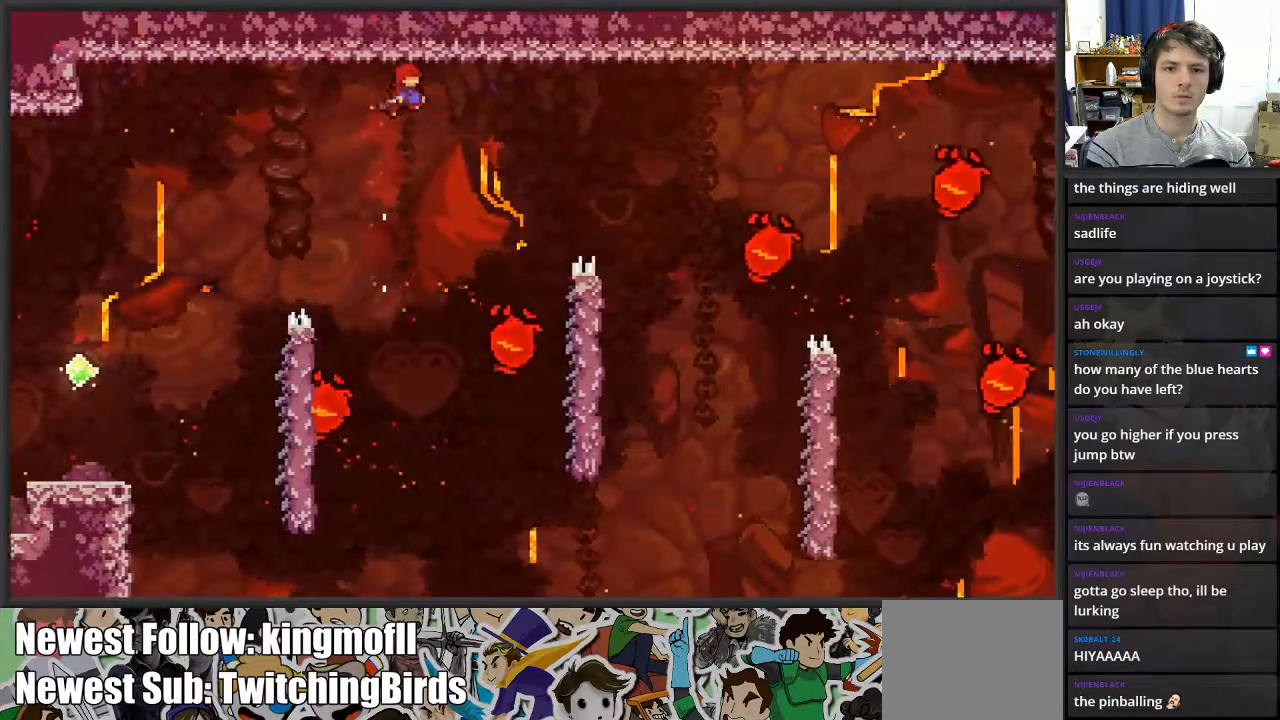
{"buttons": ["L2"], "left_stick": "right", "right_stick": "center", "events": []}
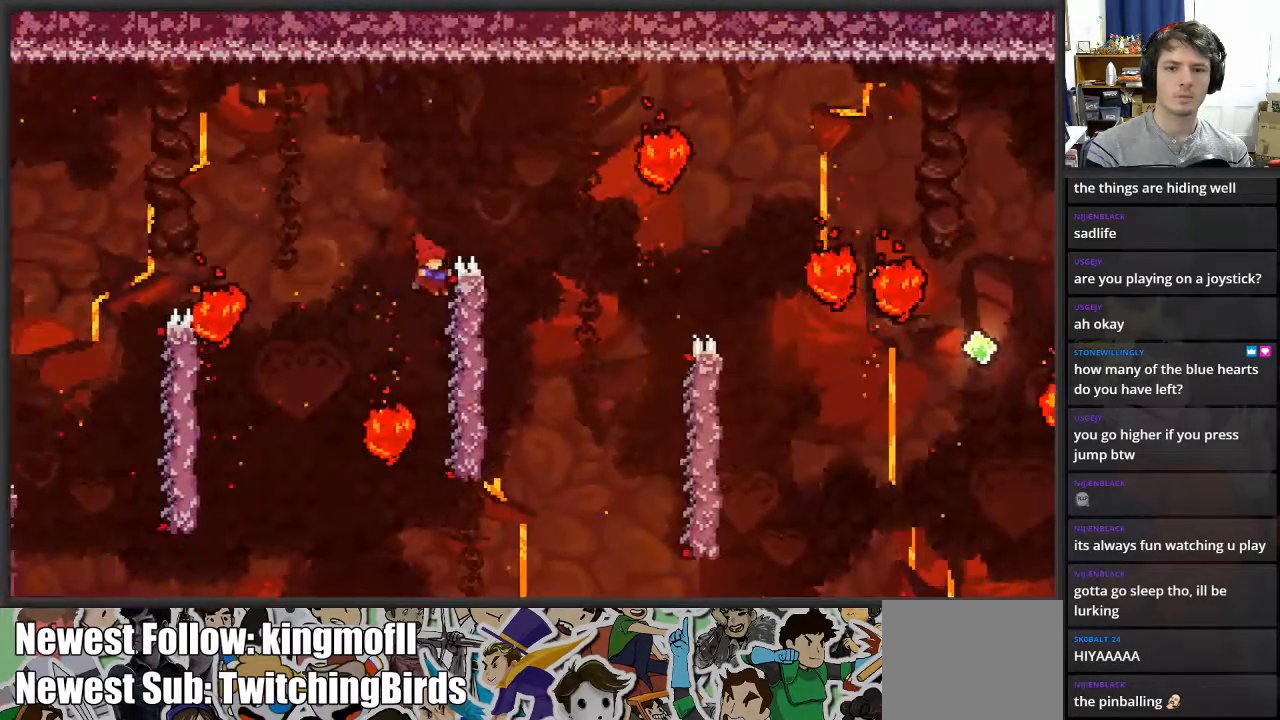
{"buttons": ["A", "L2"], "left_stick": "up-right", "right_stick": "center", "events": [[67, "left_stick", "up-right"], [183, "left_stick", "up"], [367, "A", "down"], [367, "left_stick", "up-right"]]}
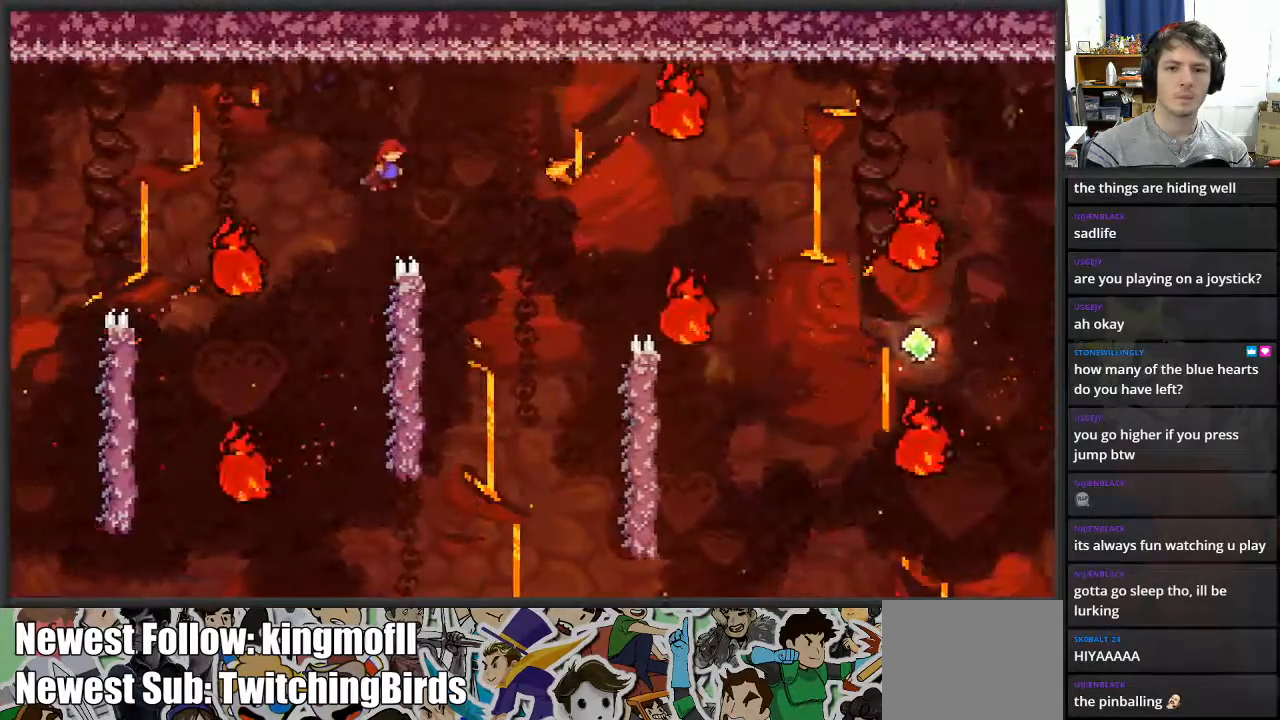
{"buttons": ["A", "L2"], "left_stick": "right", "right_stick": "center", "events": [[267, "left_stick", "right"]]}
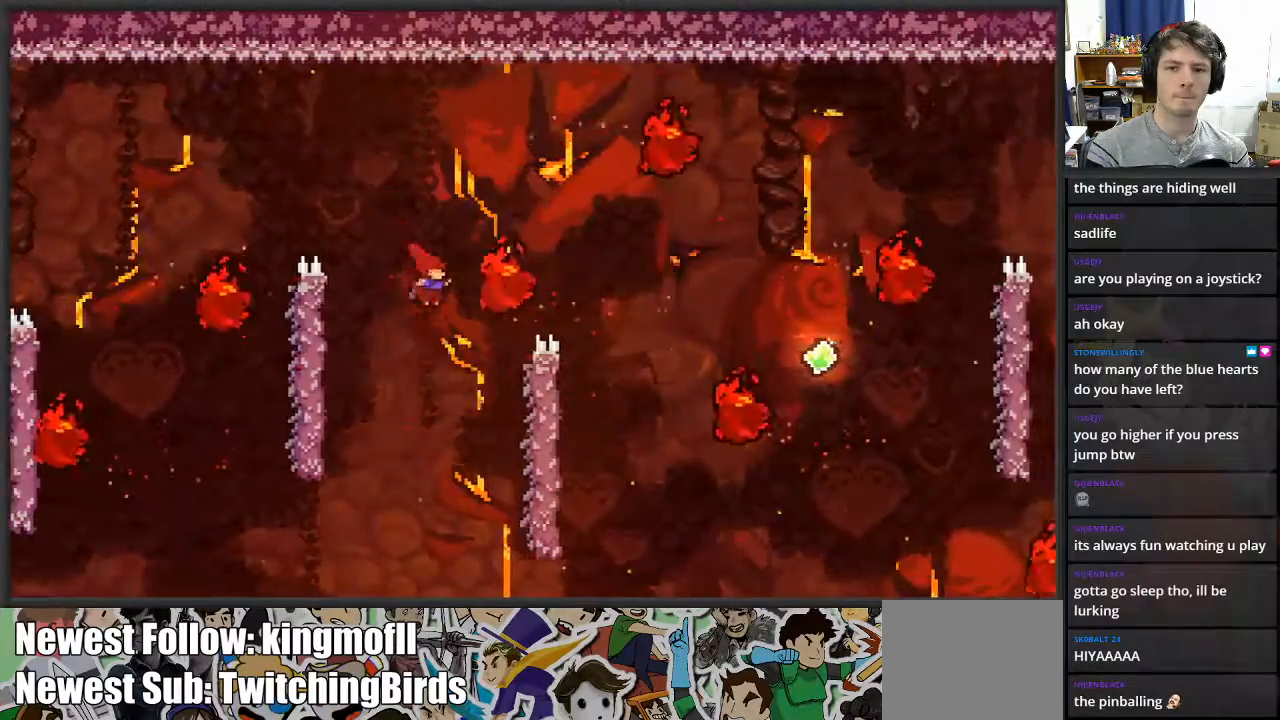
{"buttons": ["L2"], "left_stick": "up-right", "right_stick": "center", "events": [[67, "A", "up"], [483, "left_stick", "up-right"]]}
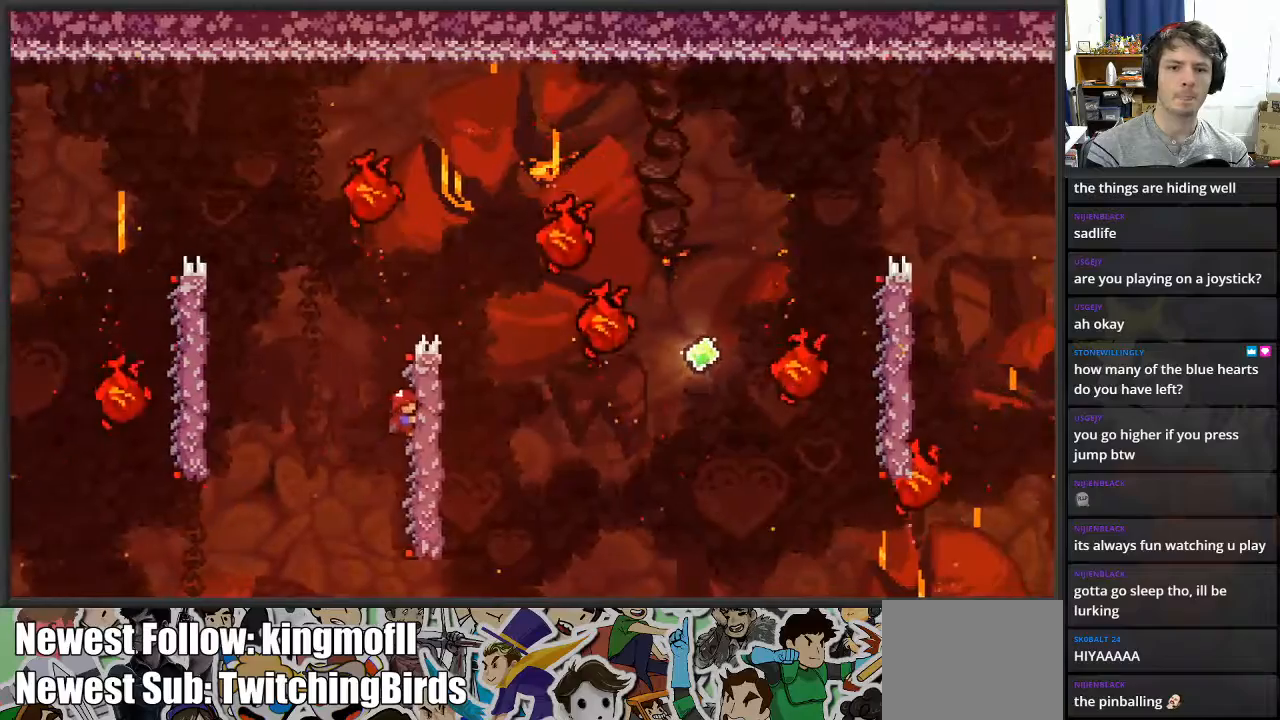
{"buttons": ["A", "L2"], "left_stick": "right", "right_stick": "center", "events": [[250, "A", "down"], [483, "left_stick", "right"]]}